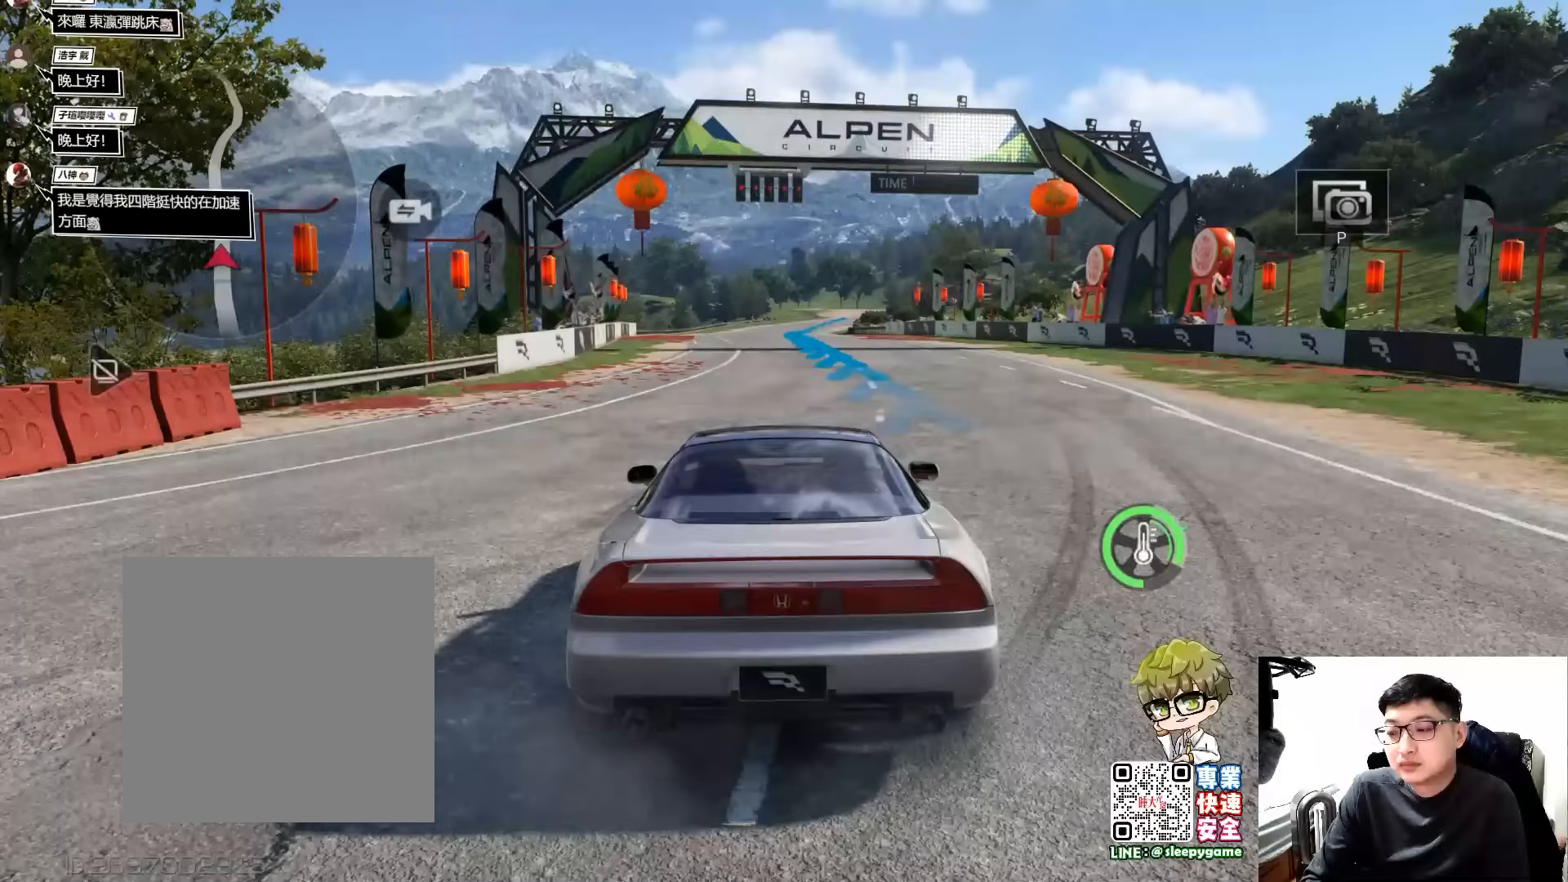
Gameplay with a controller (Xbox layout); each line is a JSON object with the inputs held at the frame after it. "events" lists button and stick changes between this image and that frame as [ms after this image, input, new state], when the widget could be followed in between. Not read: right_stick.
{"buttons": [], "left_stick": "center", "events": []}
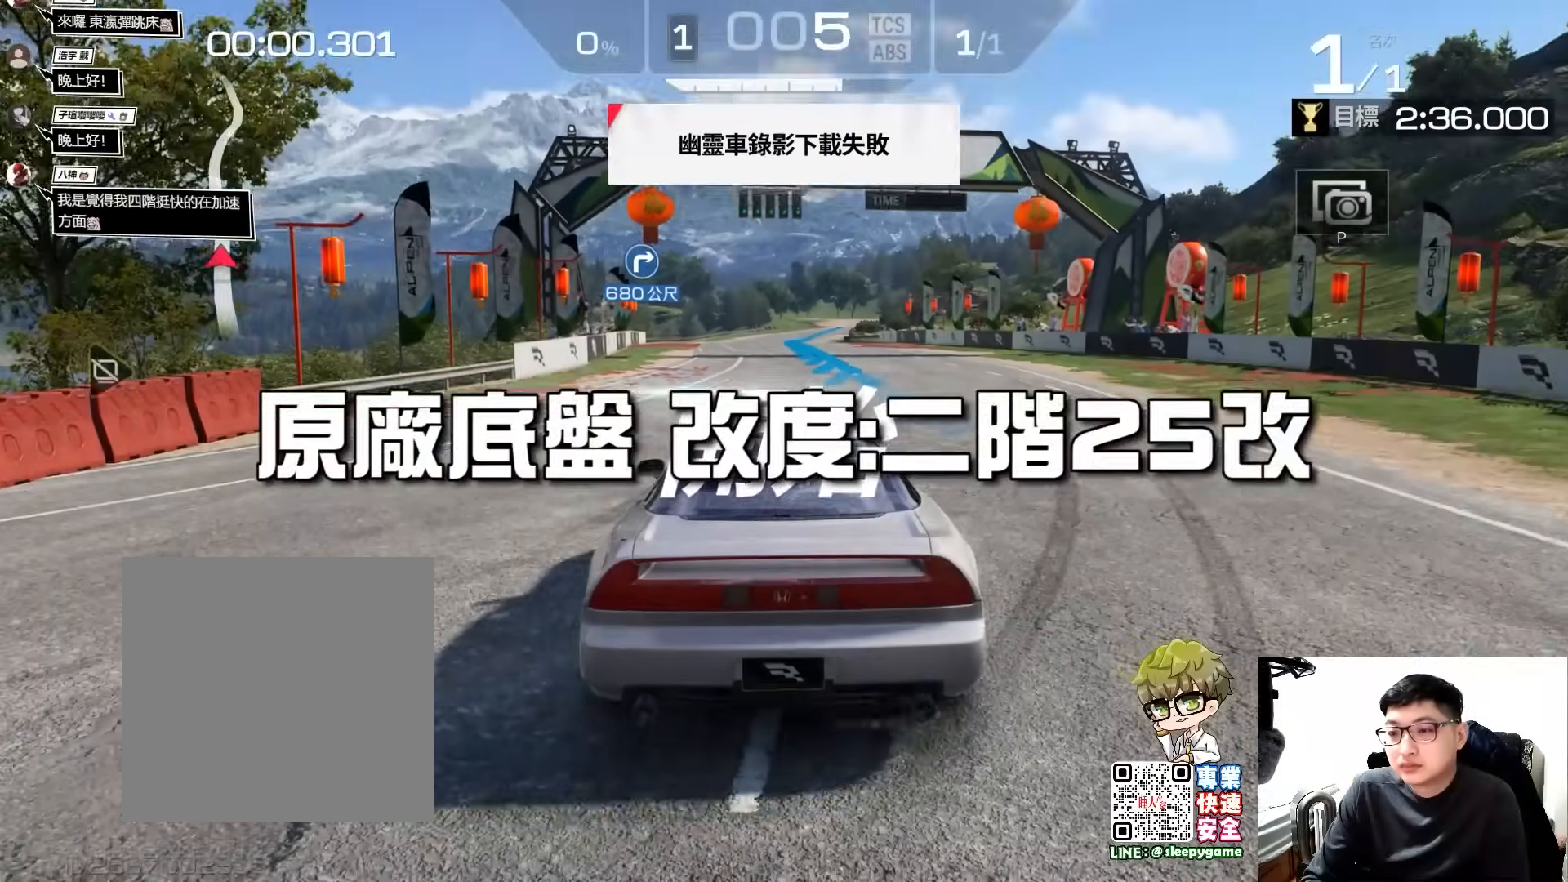
{"buttons": ["R2"], "left_stick": "center", "events": [[317, "A", "down"], [367, "A", "up"], [467, "R2", "down"]]}
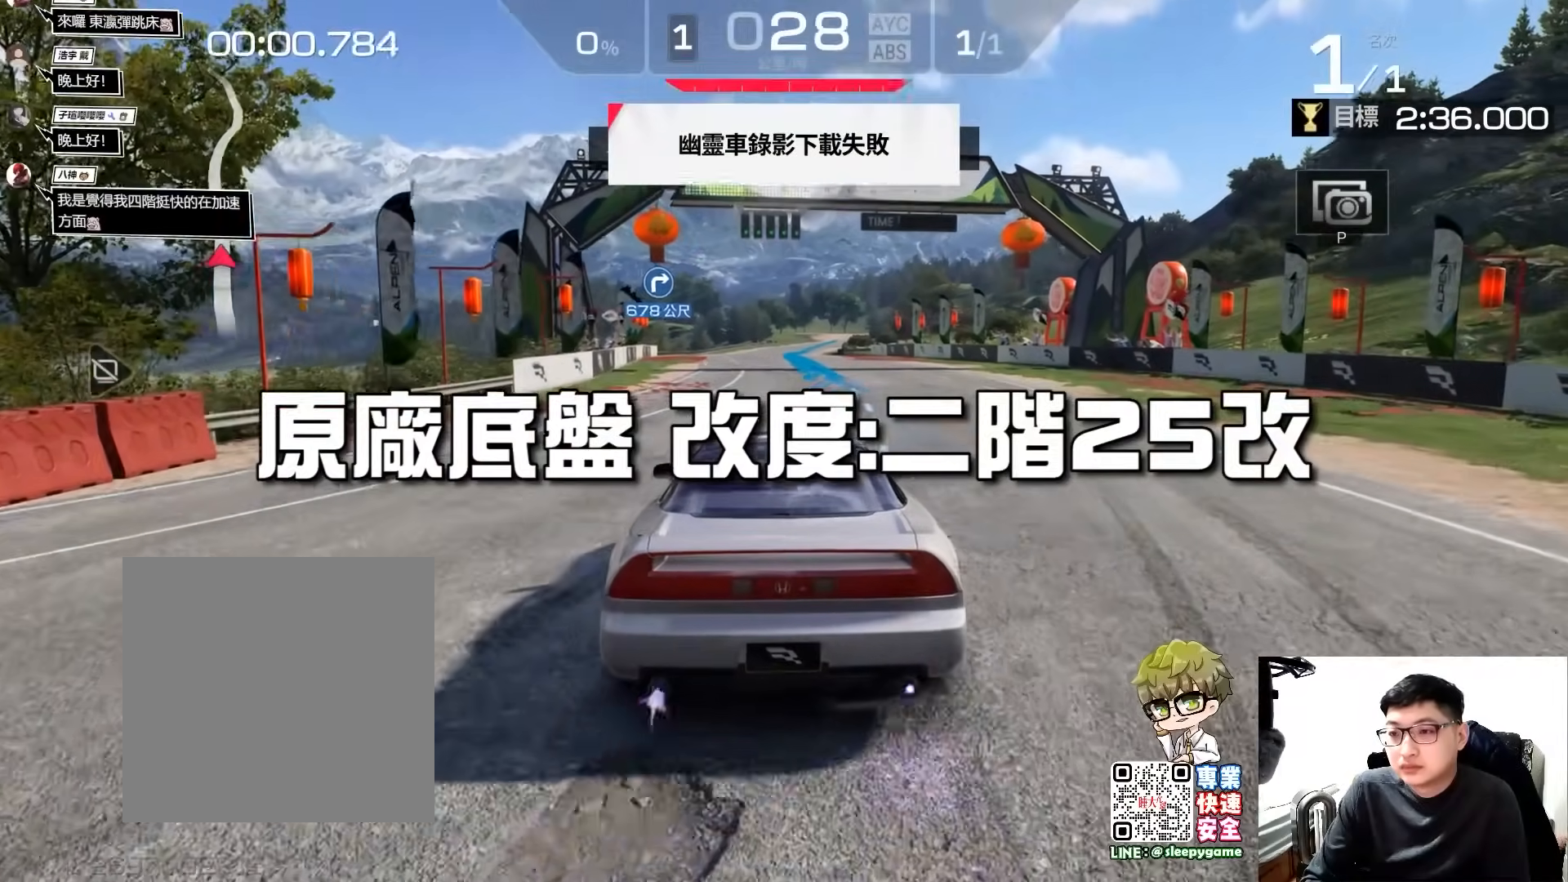
{"buttons": ["R2"], "left_stick": "center", "events": []}
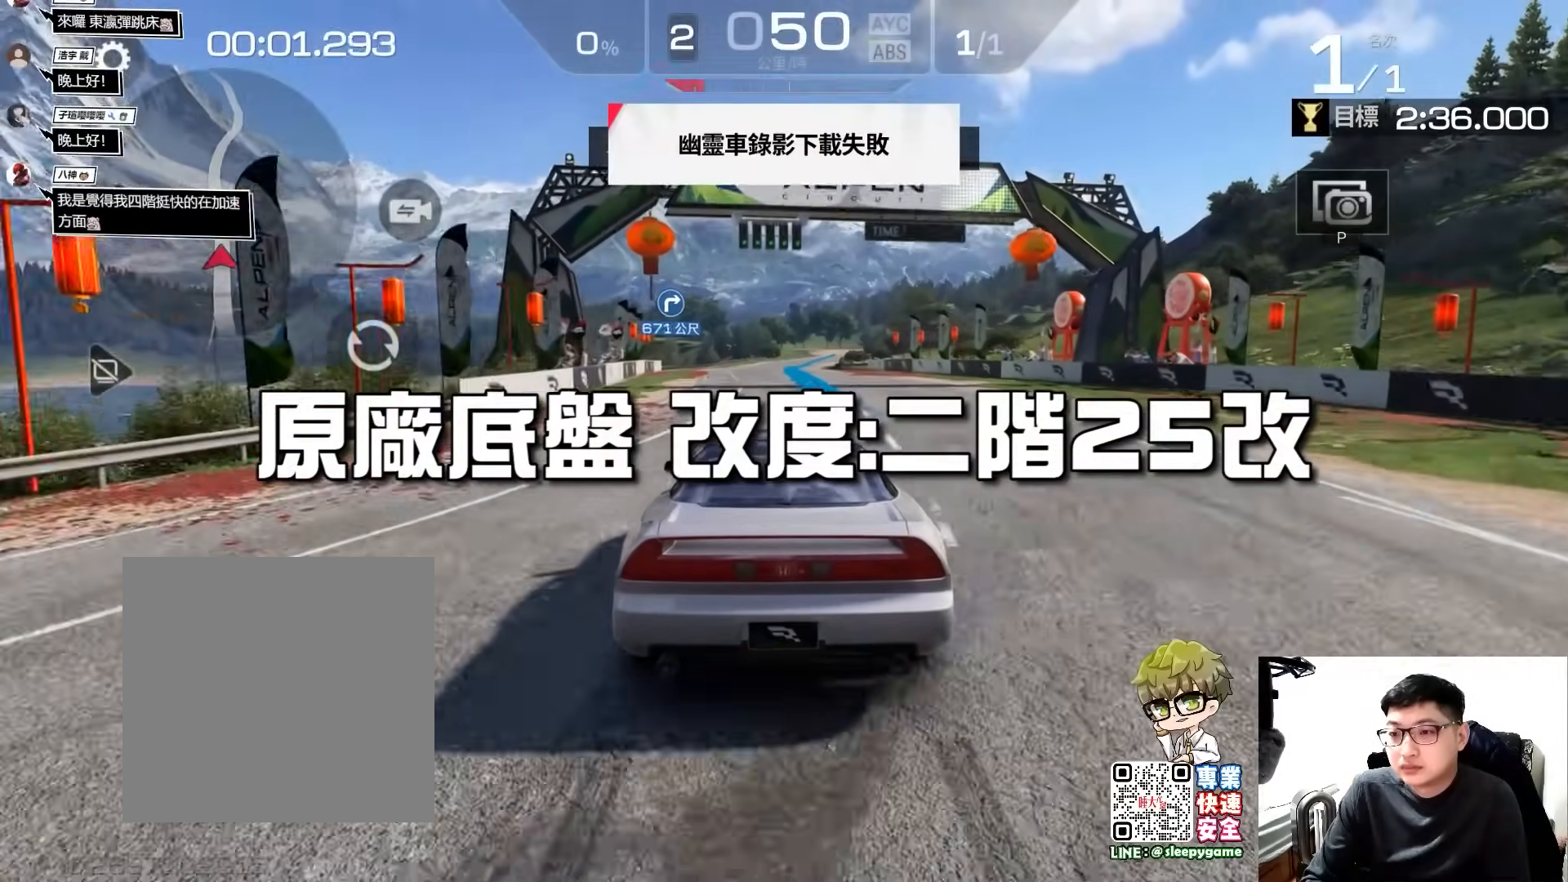
{"buttons": ["R2"], "left_stick": "center", "events": []}
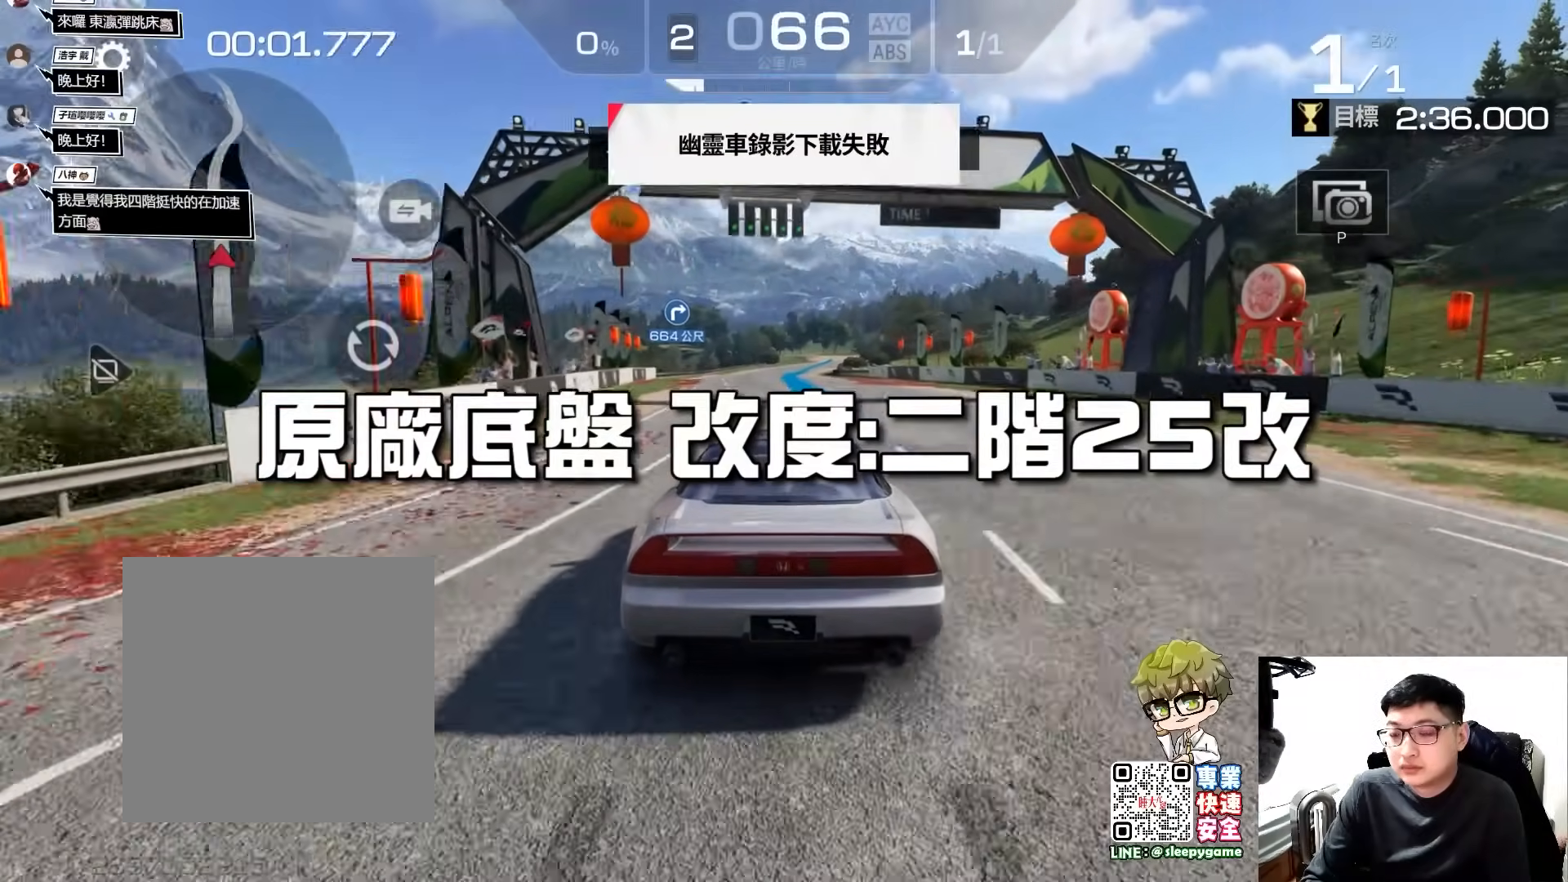
{"buttons": ["R2"], "left_stick": "center", "events": [[267, "left_stick", "right"], [333, "left_stick", "center"]]}
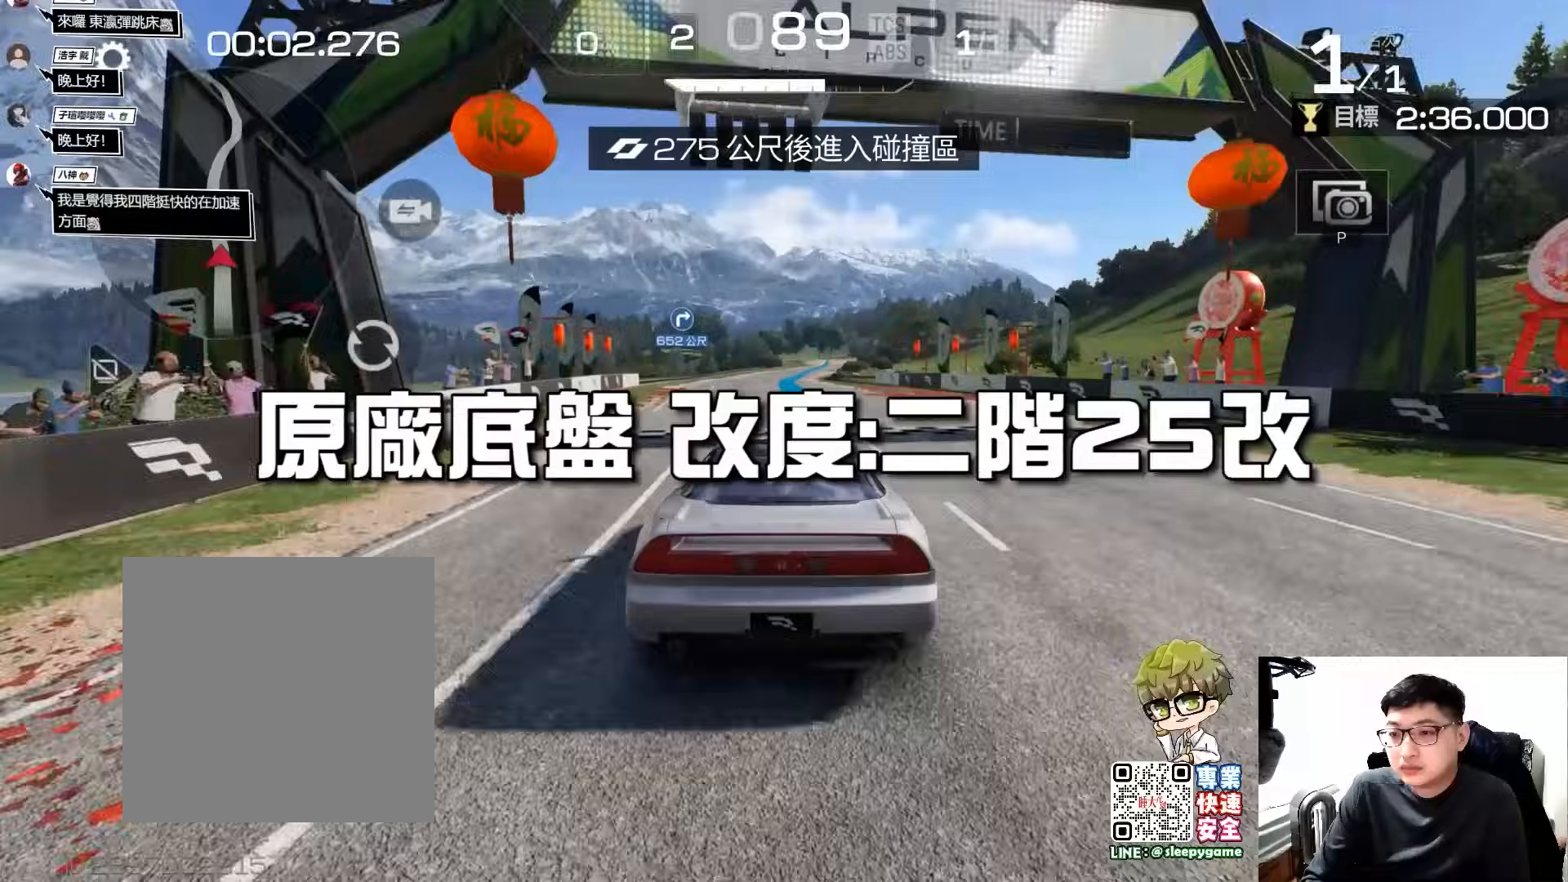
{"buttons": ["R2"], "left_stick": "center", "events": [[67, "left_stick", "right"], [200, "left_stick", "center"]]}